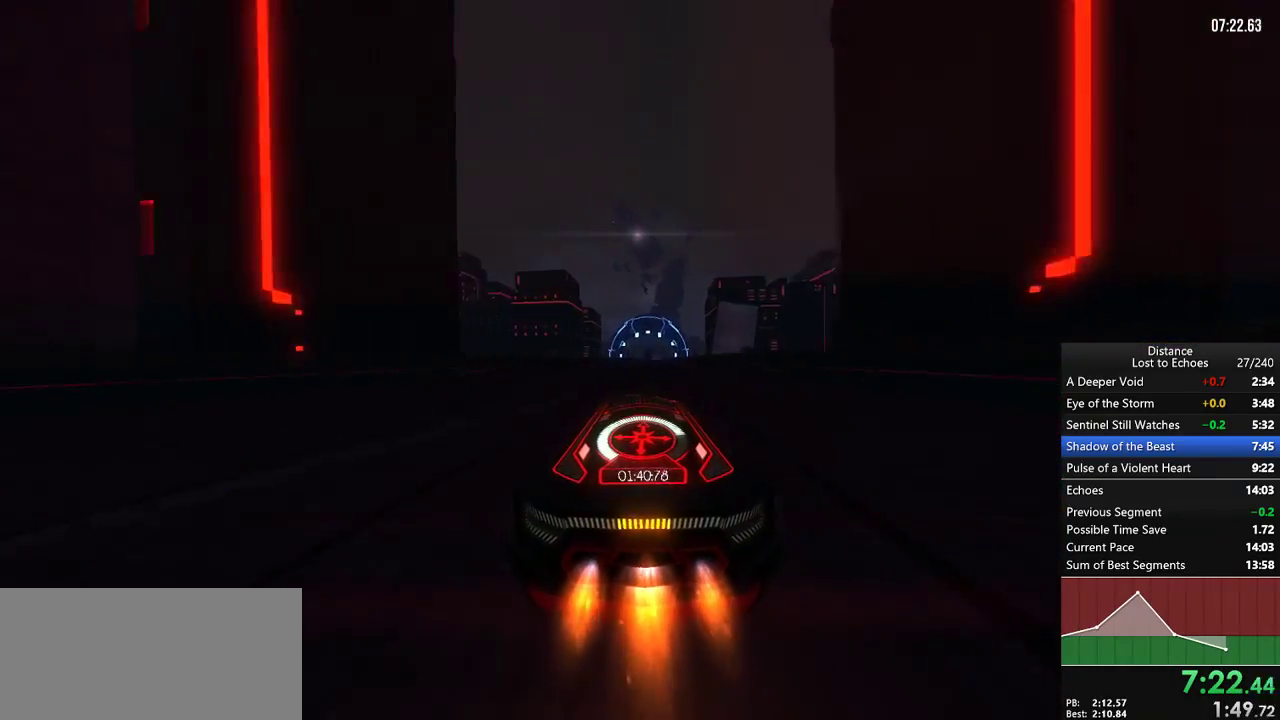
Gameplay with a controller (Xbox layout); each line is a JSON object with the inputs held at the frame after it. "events" lists button and stick changes between this image and that frame as [ms after this image, input, new state], when the widget could be followed in between. Not read: L3 R3.
{"buttons": ["X", "R1"], "left_stick": "center", "right_stick": "center", "events": [[67, "left_stick", "center"], [200, "left_stick", "left"], [433, "left_stick", "center"], [467, "X", "down"]]}
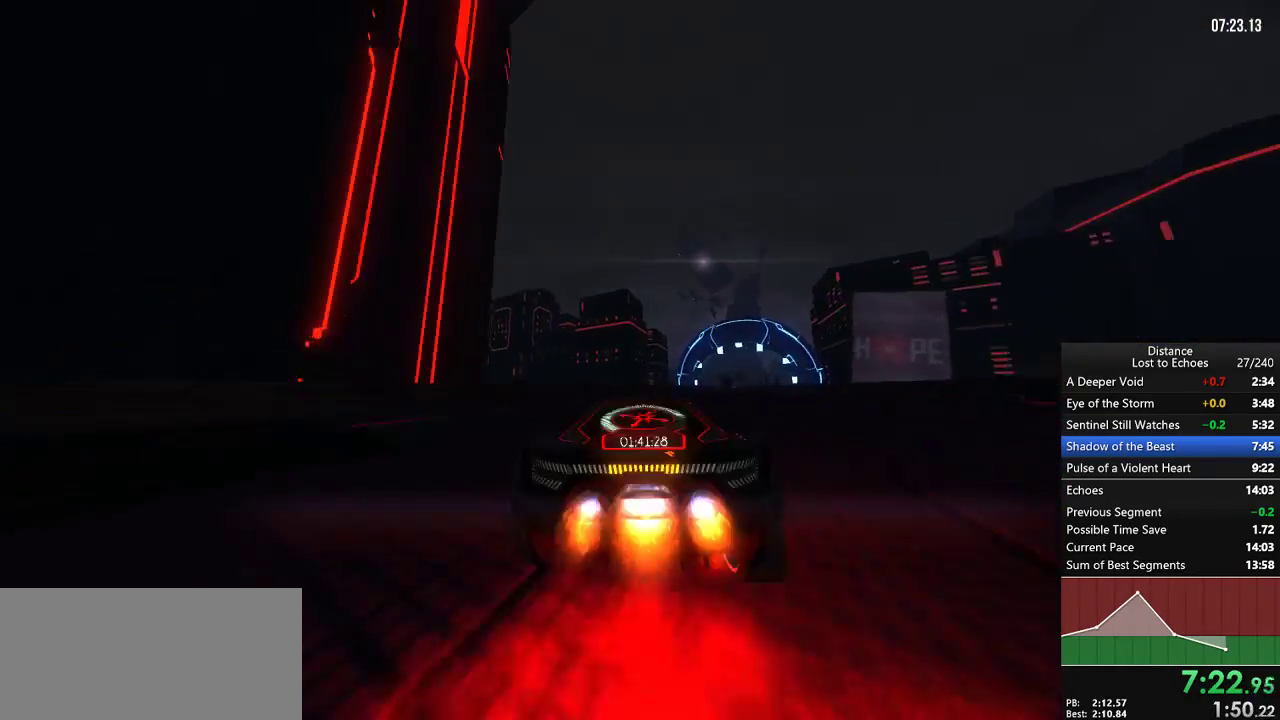
{"buttons": ["R1"], "left_stick": "center", "right_stick": "up-left", "events": [[100, "X", "up"], [133, "right_stick", "left"], [483, "right_stick", "up-left"]]}
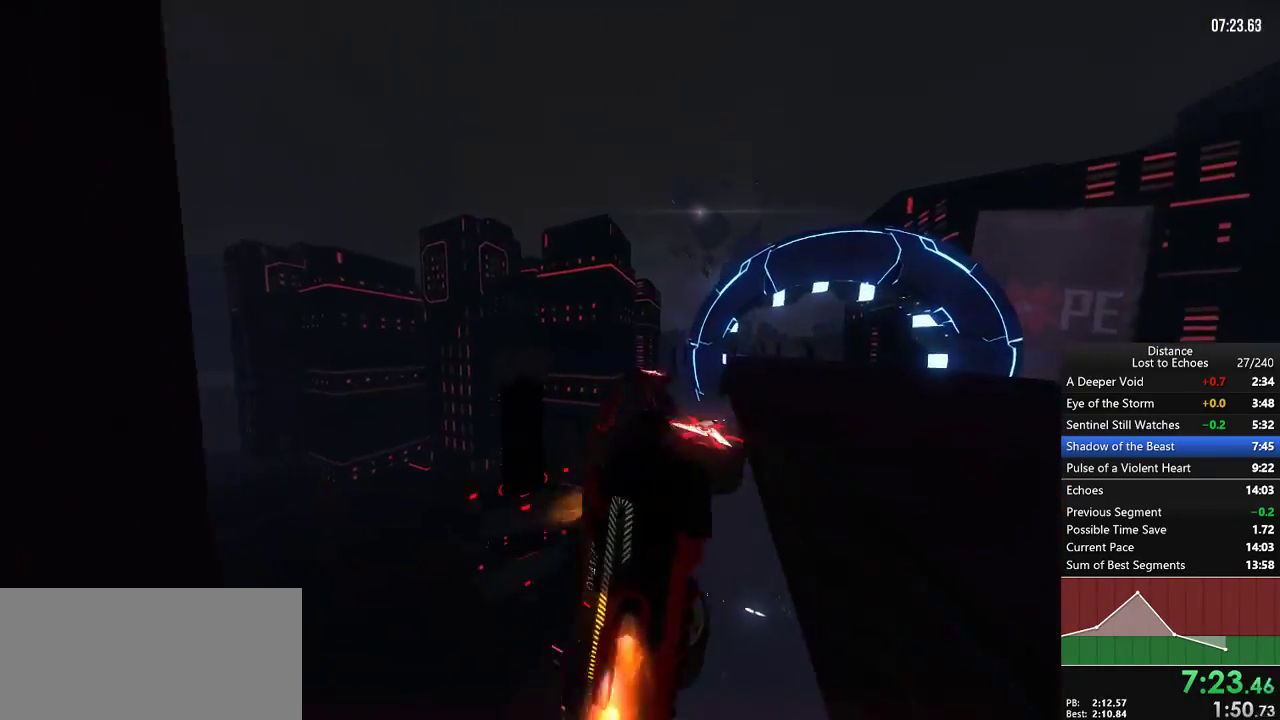
{"buttons": ["L1", "R1"], "left_stick": "center", "right_stick": "right", "events": [[17, "L1", "down"], [150, "right_stick", "down-right"], [283, "right_stick", "center"], [450, "right_stick", "right"]]}
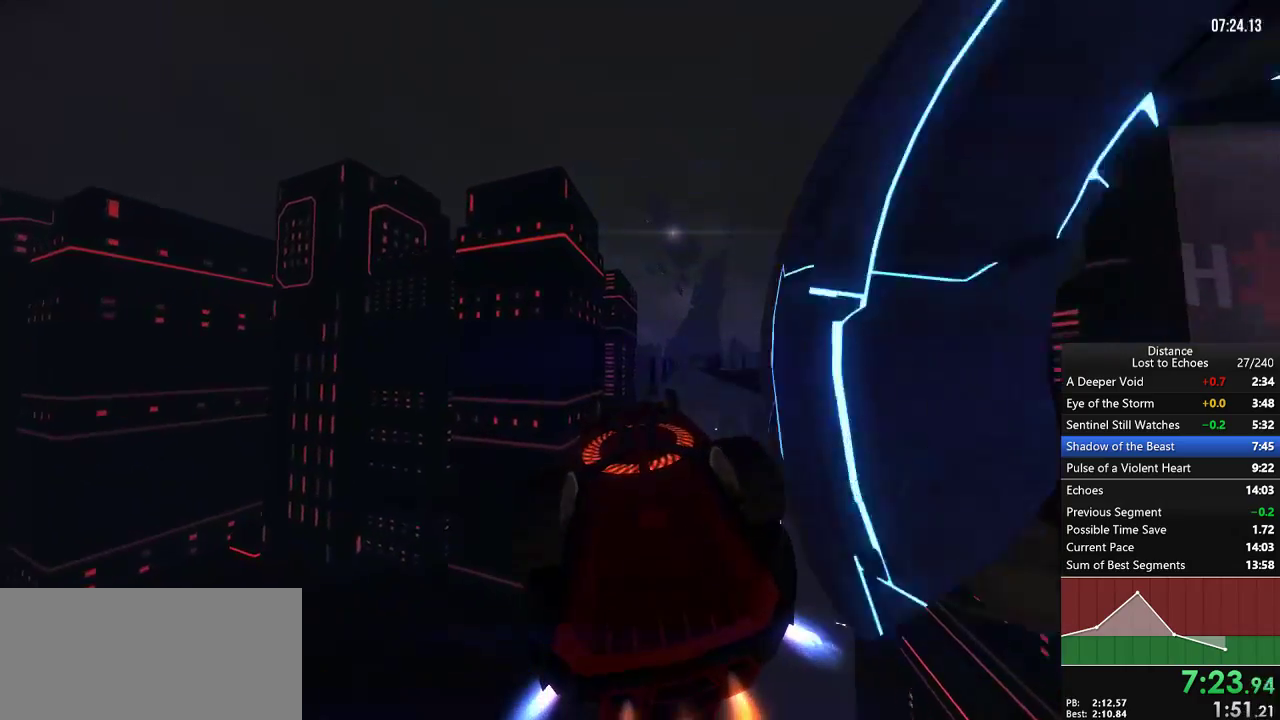
{"buttons": ["L1", "R1"], "left_stick": "center", "right_stick": "center", "events": [[83, "right_stick", "center"], [450, "right_stick", "left"], [500, "right_stick", "center"]]}